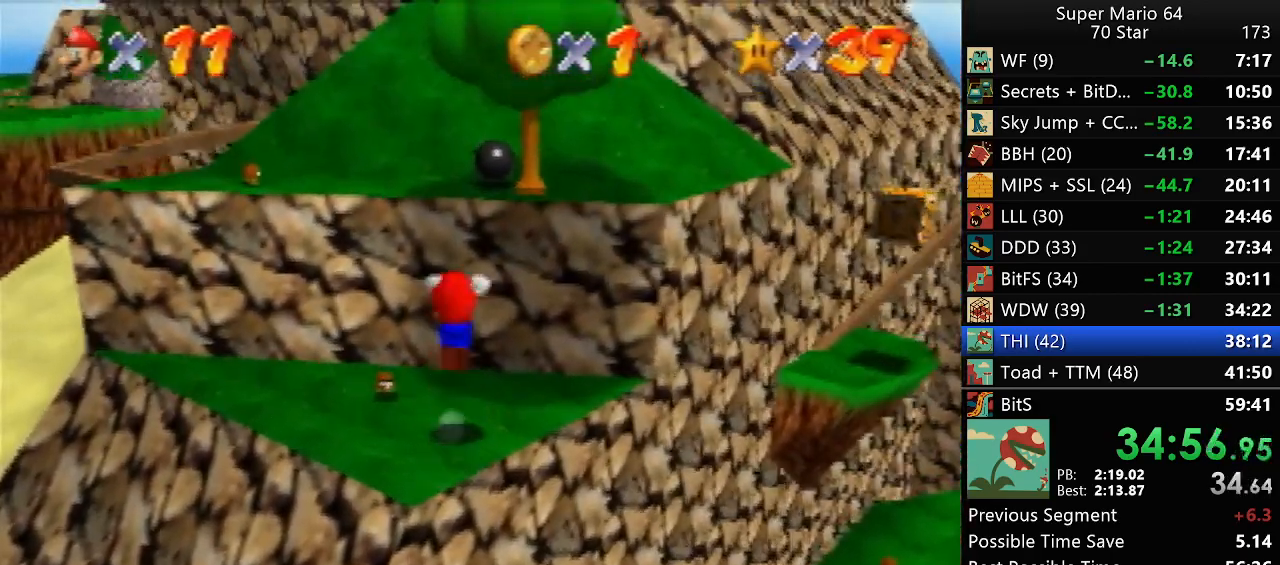
Gameplay with a controller (Nintendo layout); each line is a JSON object with the inputs held at the frame after it. "events" lists button and stick changes between this image and that frame as [ms after this image, input, new state], when the widget could be followed in between. Not read: L1 L3 R3.
{"buttons": [], "left_stick": "up", "events": [[350, "A", "up"], [350, "left_stick", "up"]]}
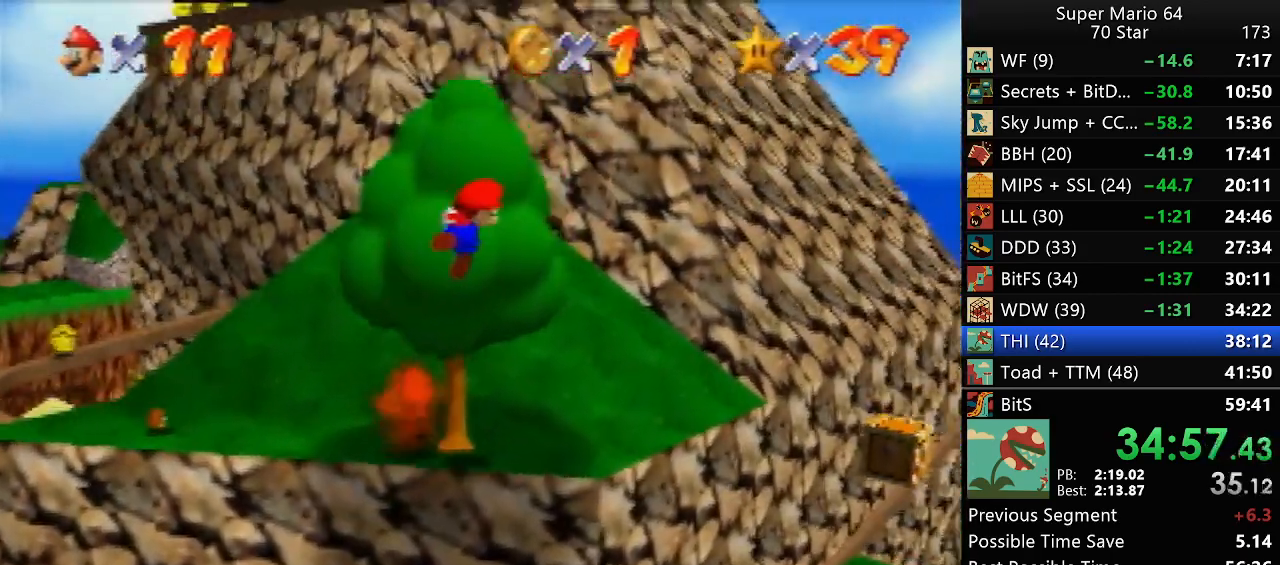
{"buttons": [], "left_stick": "up", "events": []}
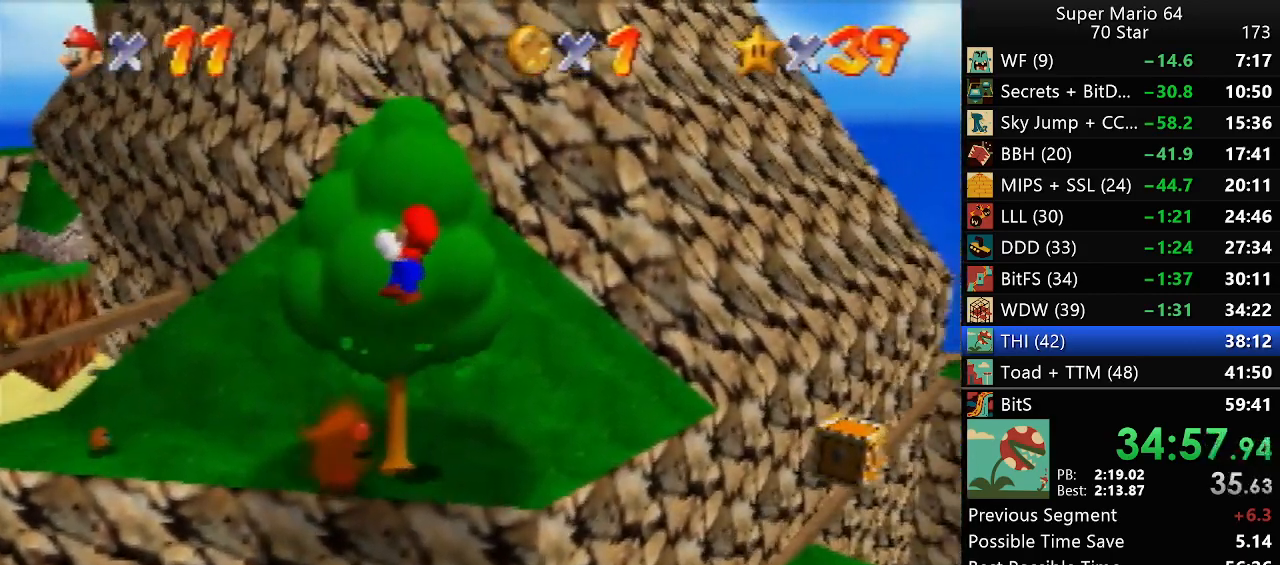
{"buttons": [], "left_stick": "up", "events": []}
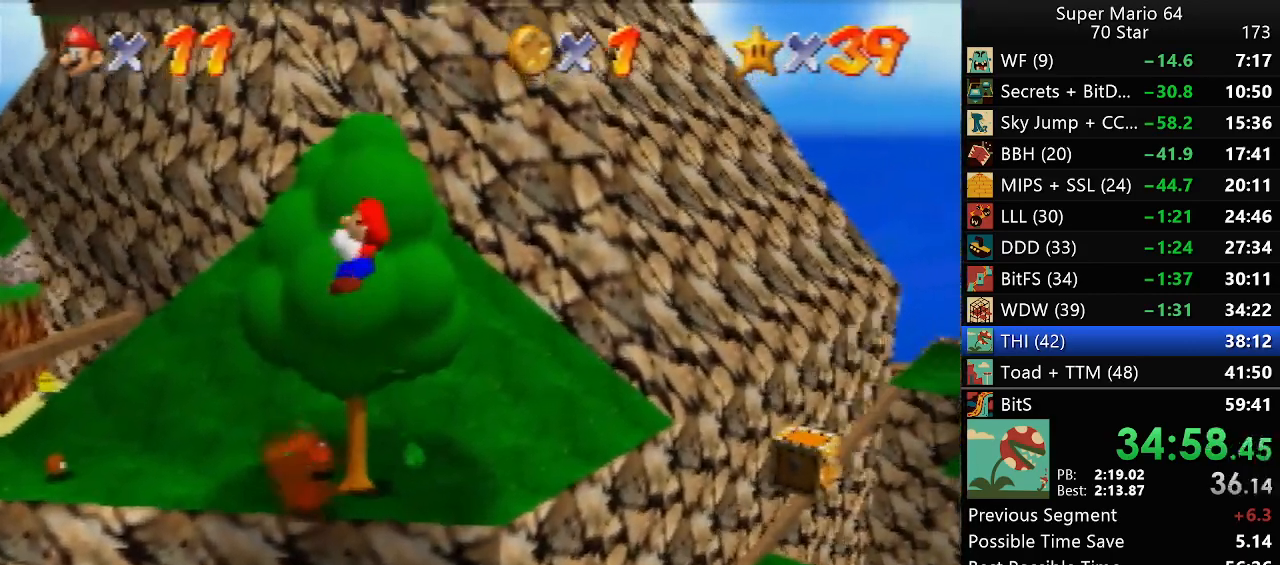
{"buttons": ["A"], "left_stick": "up", "events": [[417, "A", "down"]]}
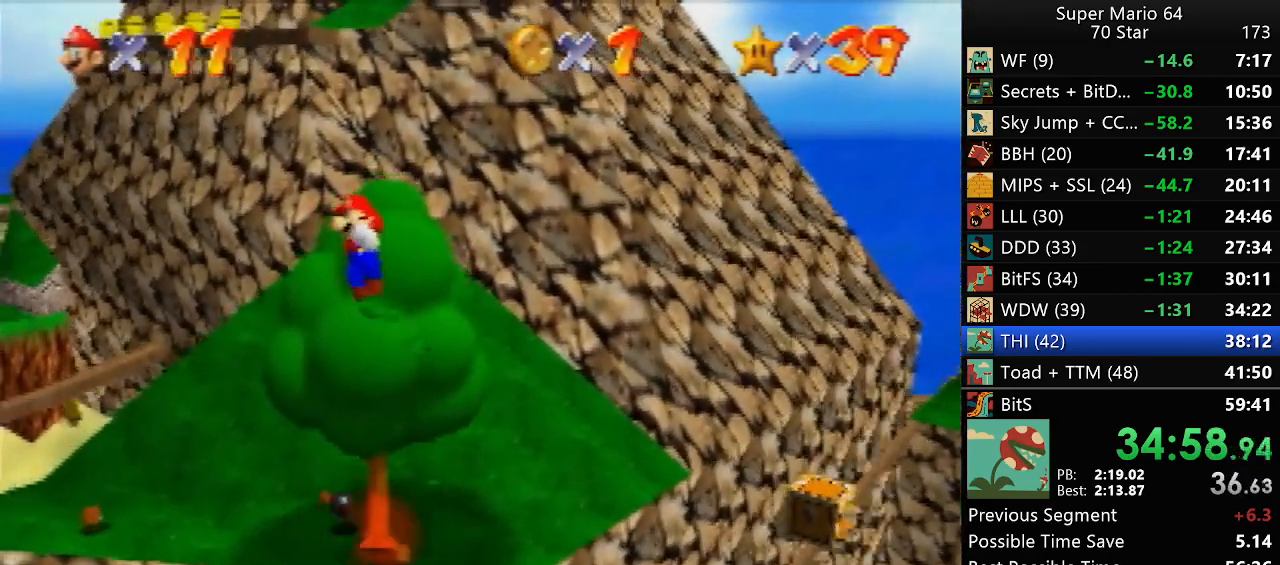
{"buttons": ["B"], "left_stick": "up", "events": [[417, "A", "up"], [450, "B", "down"]]}
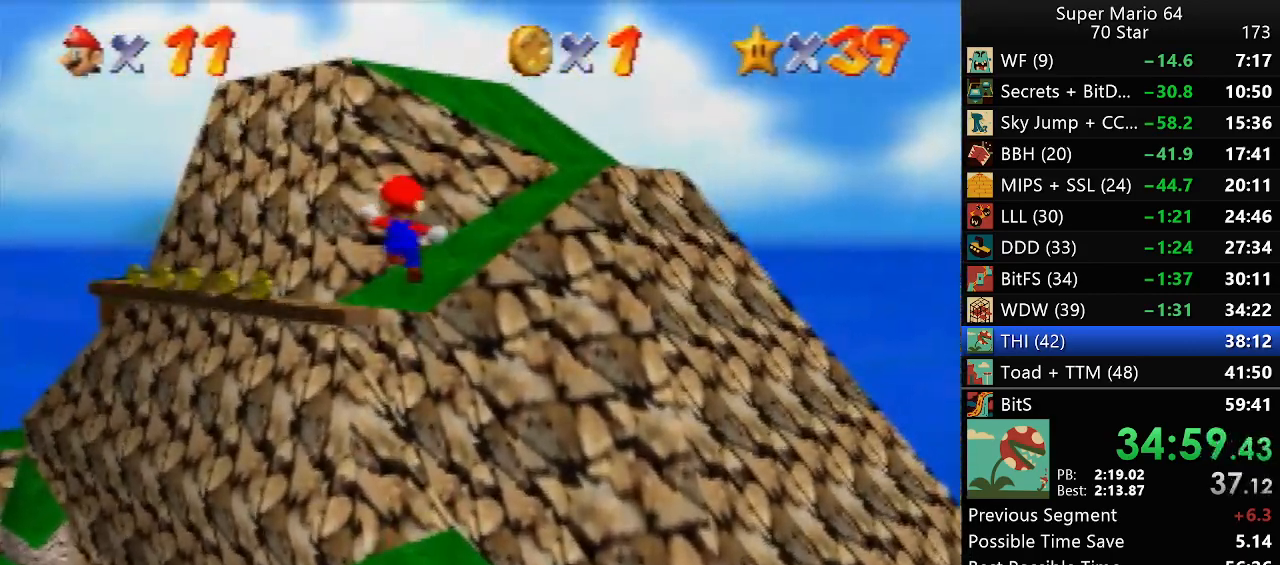
{"buttons": [], "left_stick": "up", "events": [[83, "B", "up"], [250, "A", "down"], [317, "A", "up"], [417, "A", "down"], [483, "A", "up"]]}
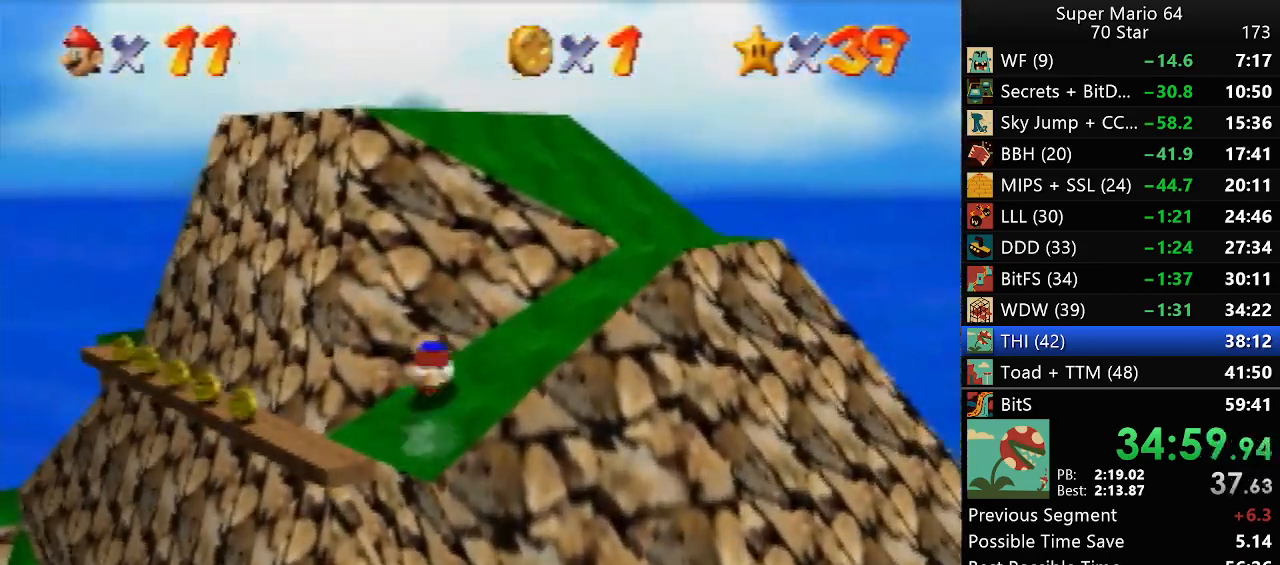
{"buttons": [], "left_stick": "up", "events": []}
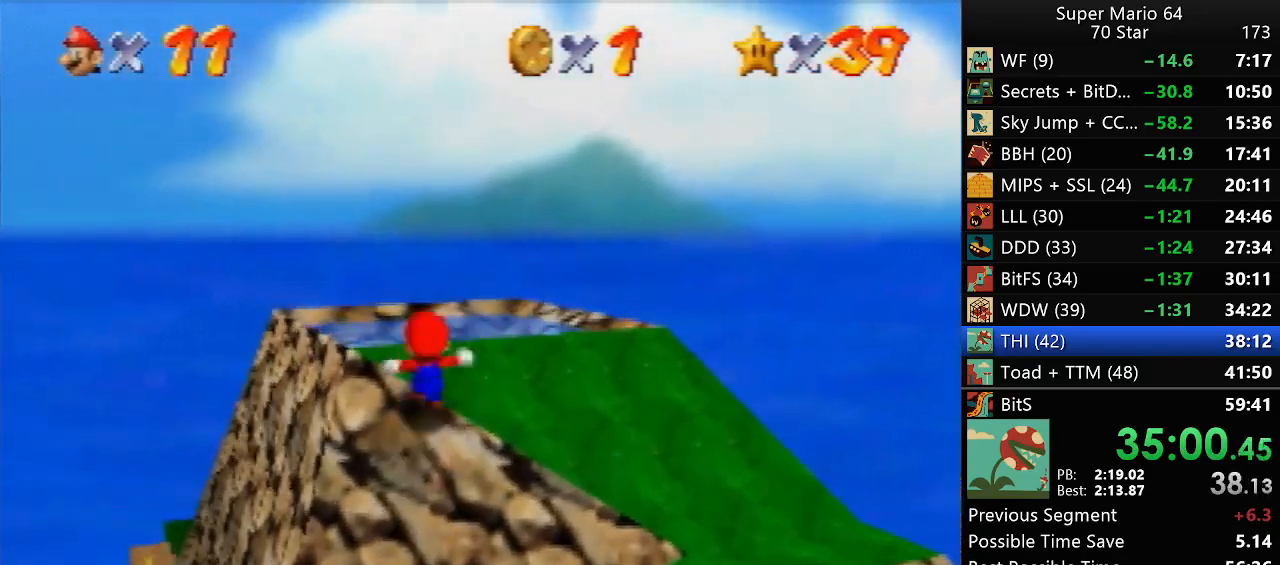
{"buttons": [], "left_stick": "down-right", "events": [[283, "R1", "down"], [350, "C_DOWN", "down"], [383, "left_stick", "right"], [417, "C_DOWN", "up"], [417, "R1", "up"], [450, "left_stick", "down-right"]]}
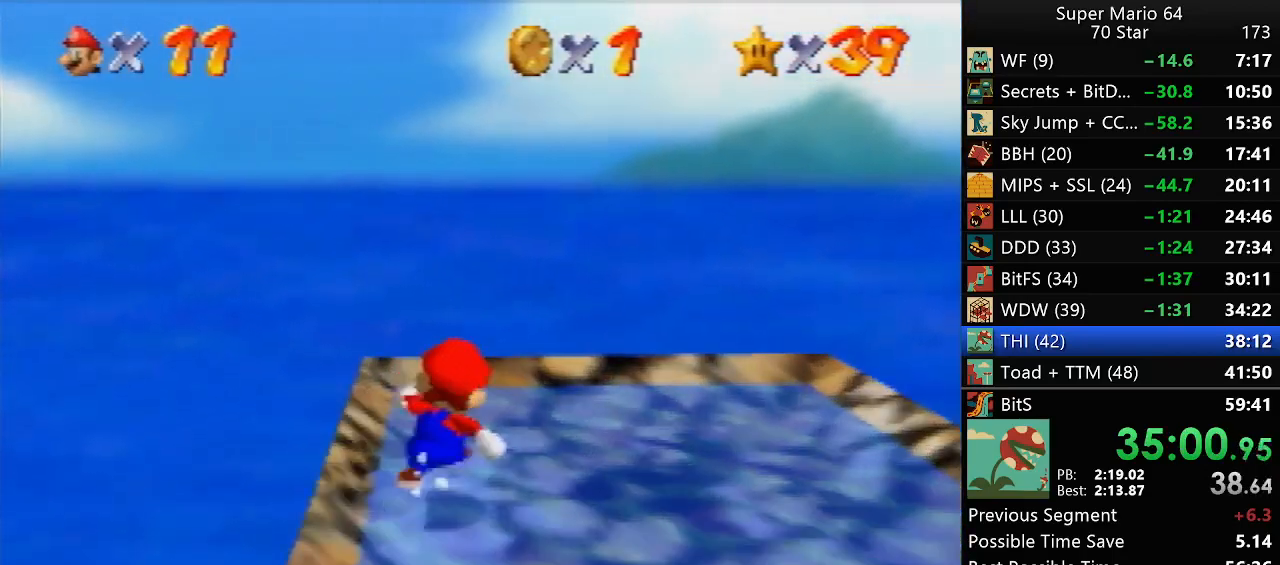
{"buttons": [], "left_stick": "center", "events": [[150, "left_stick", "center"]]}
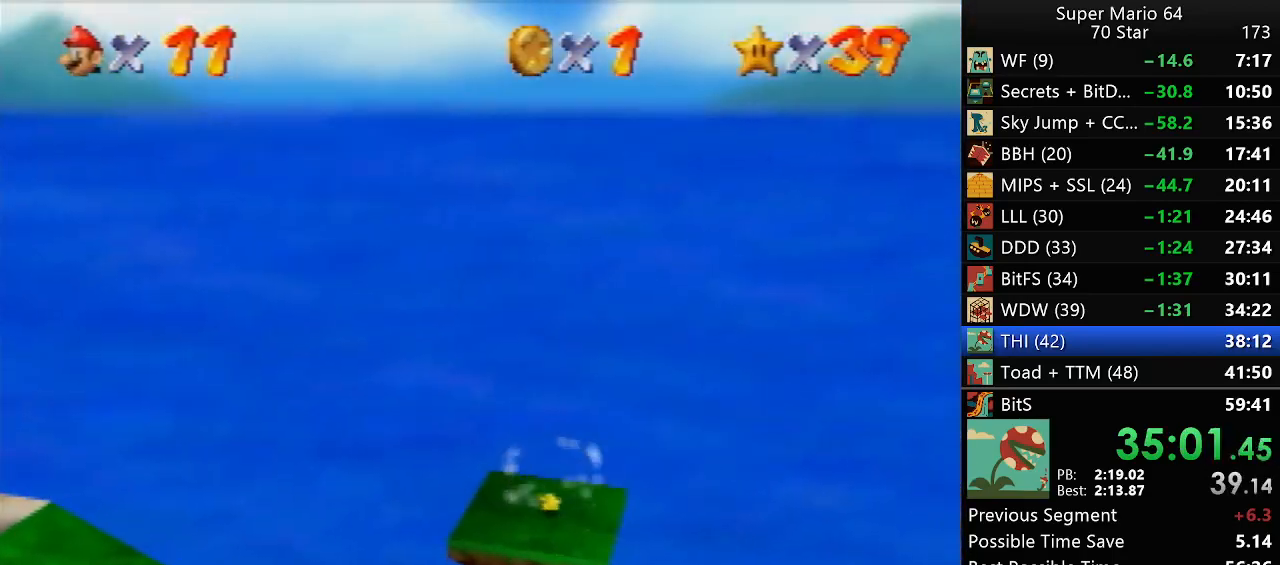
{"buttons": [], "left_stick": "center", "events": []}
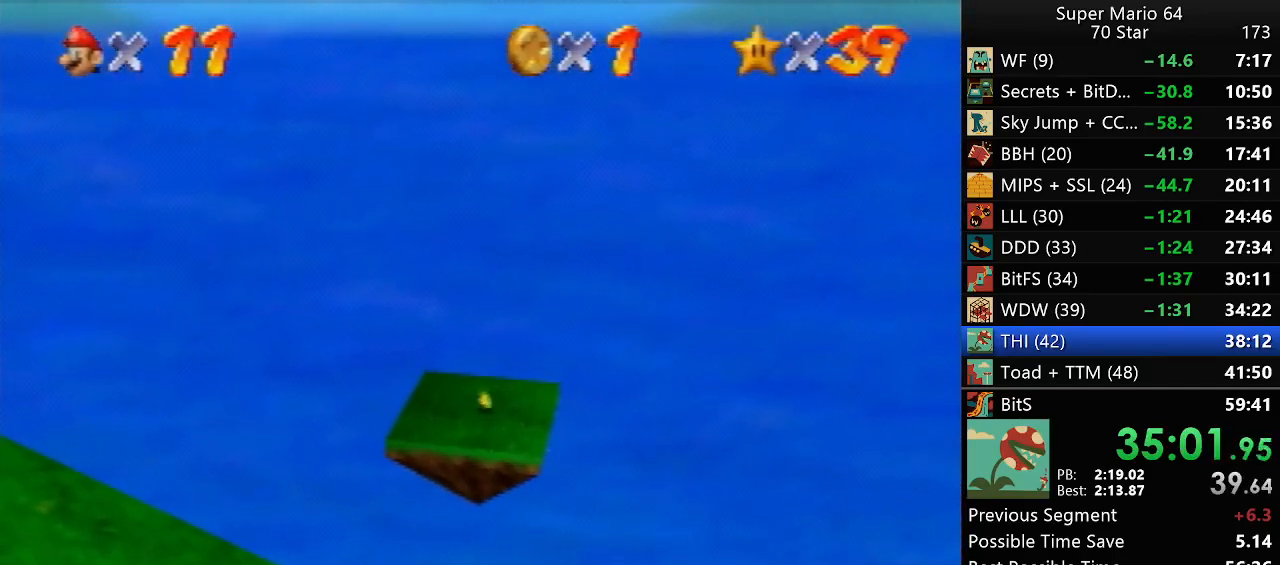
{"buttons": [], "left_stick": "center", "events": []}
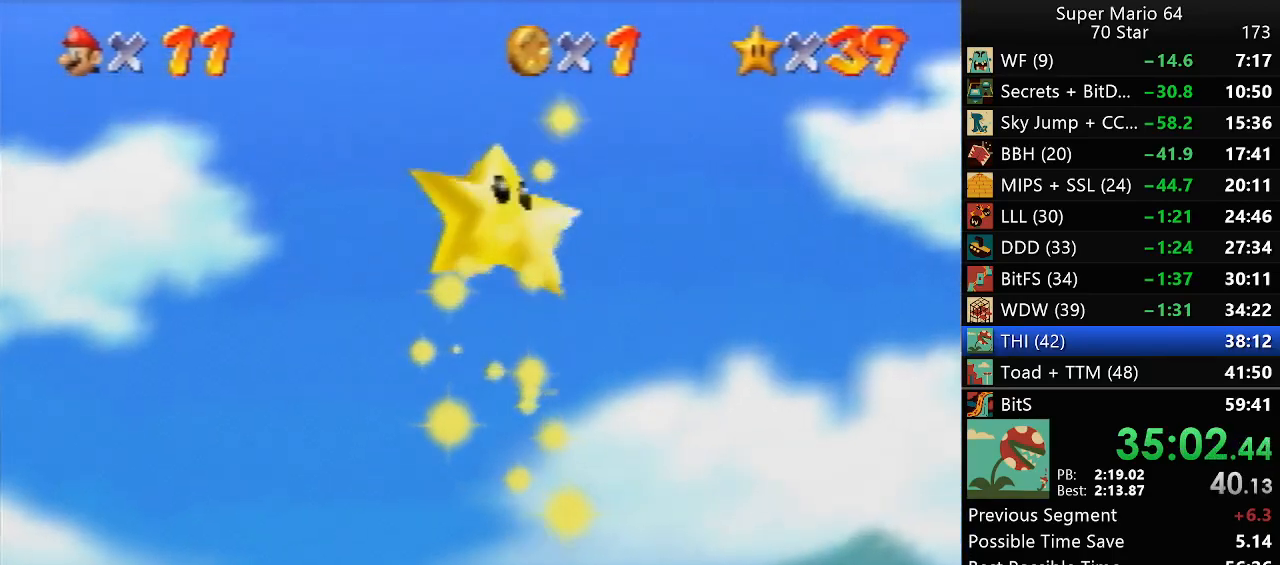
{"buttons": [], "left_stick": "center", "events": []}
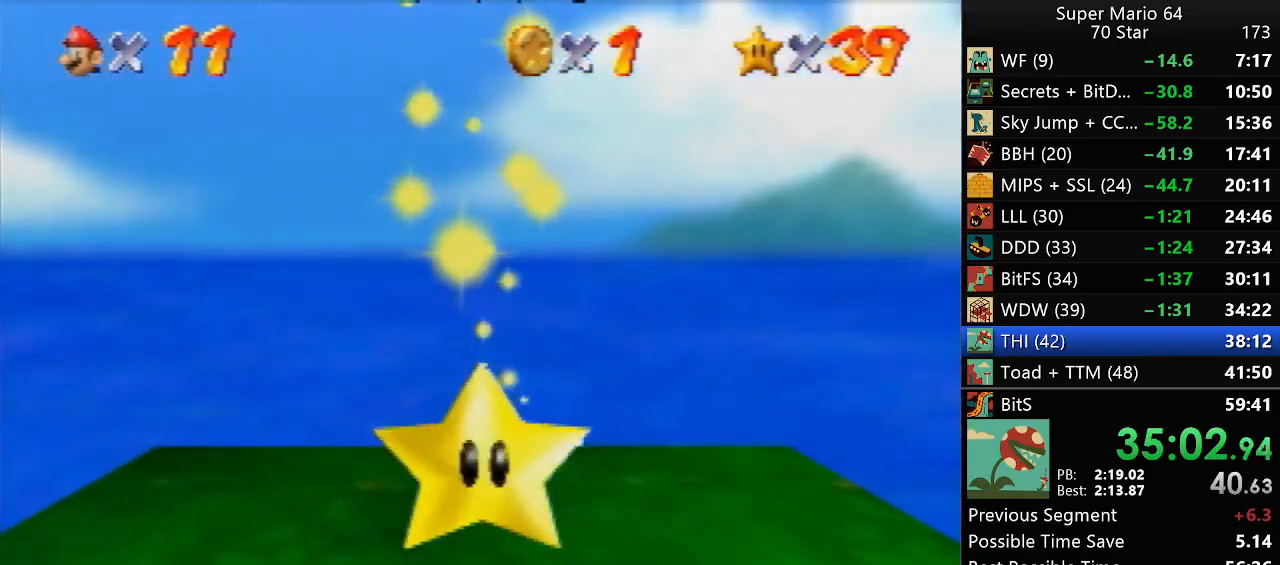
{"buttons": [], "left_stick": "center", "events": []}
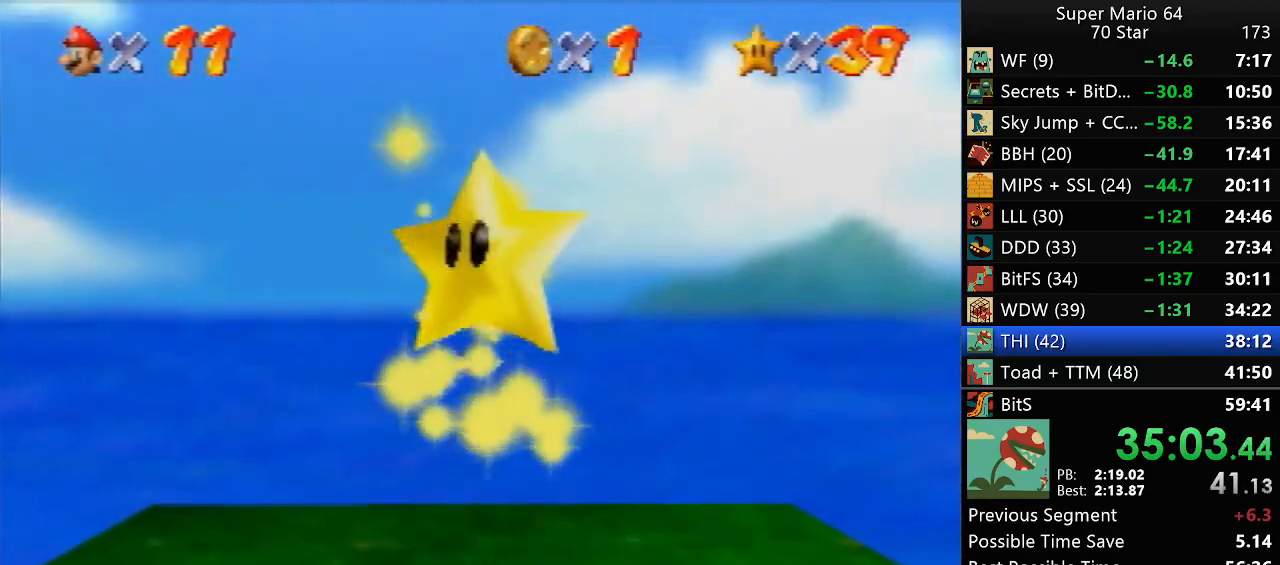
{"buttons": [], "left_stick": "center", "events": []}
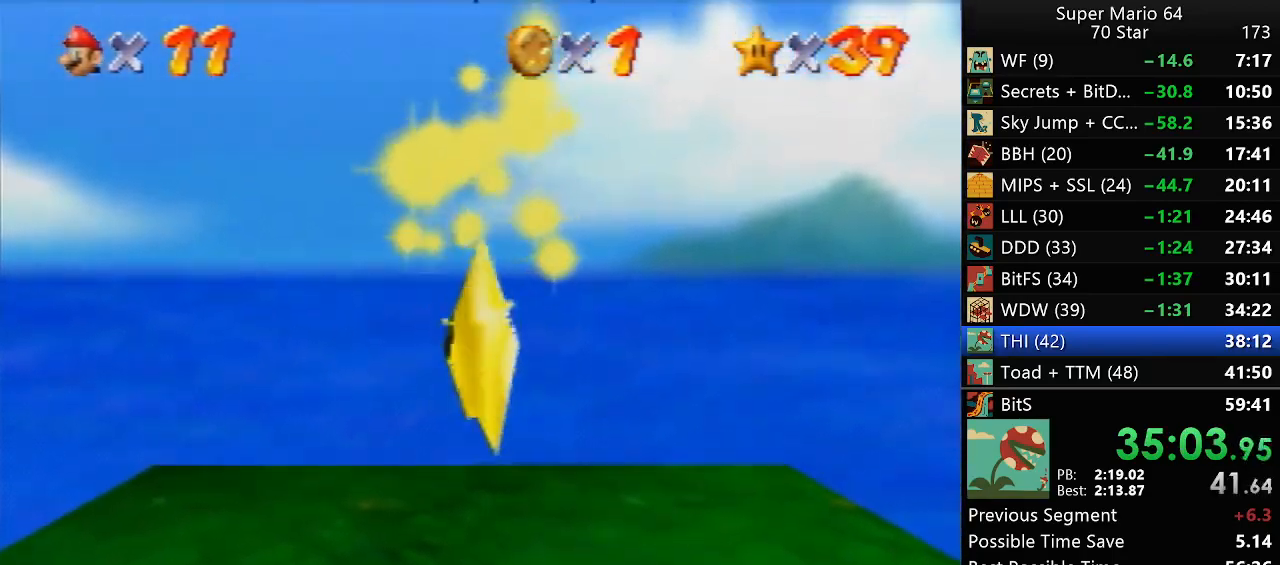
{"buttons": [], "left_stick": "center", "events": []}
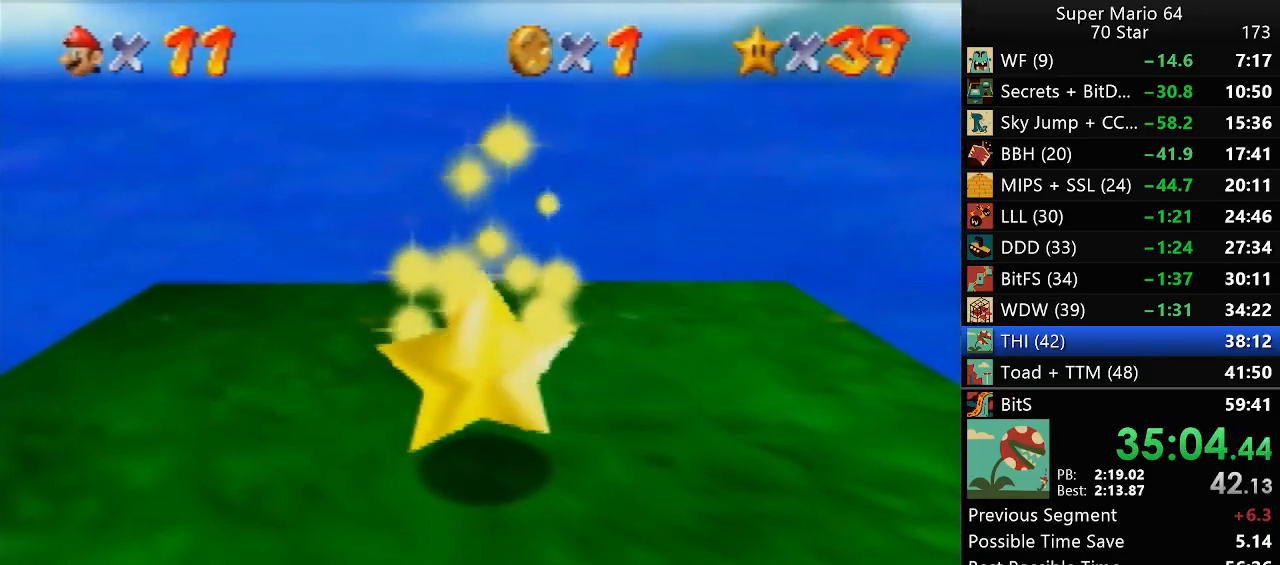
{"buttons": [], "left_stick": "center", "events": []}
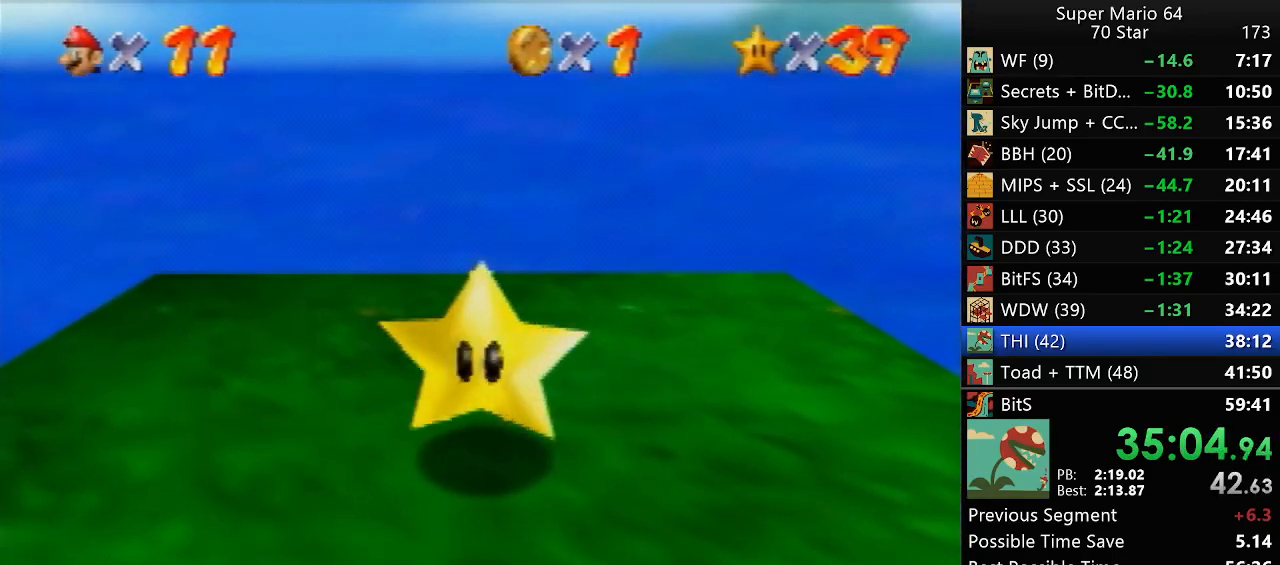
{"buttons": ["R1"], "left_stick": "center", "events": [[467, "R1", "down"]]}
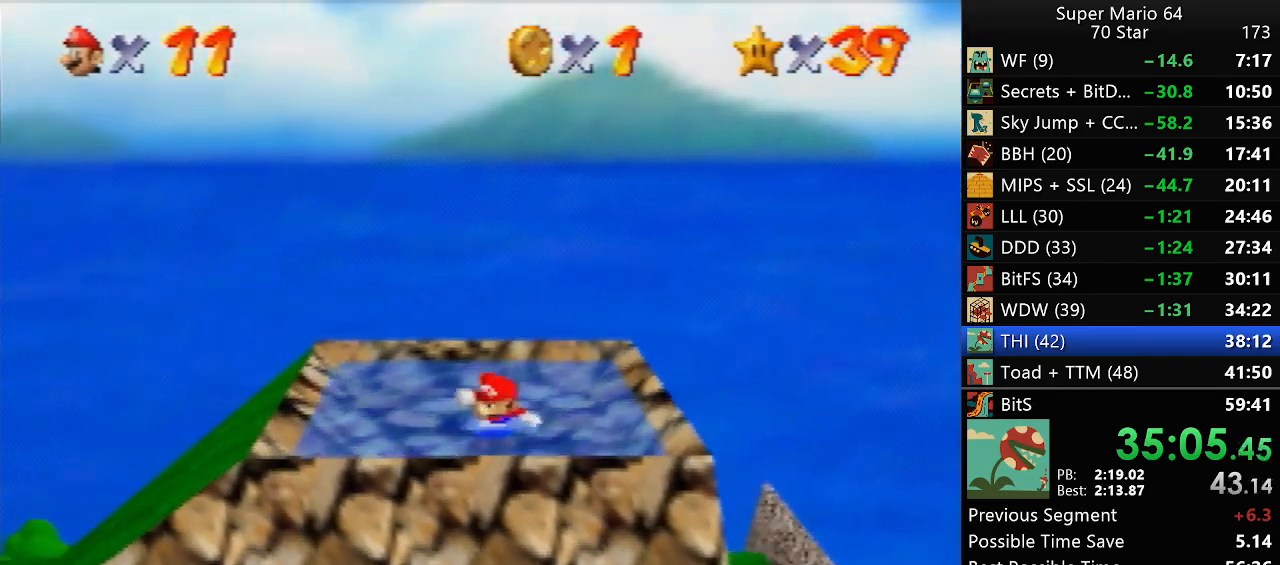
{"buttons": ["R1"], "left_stick": "center", "events": [[33, "R1", "up"], [500, "R1", "down"]]}
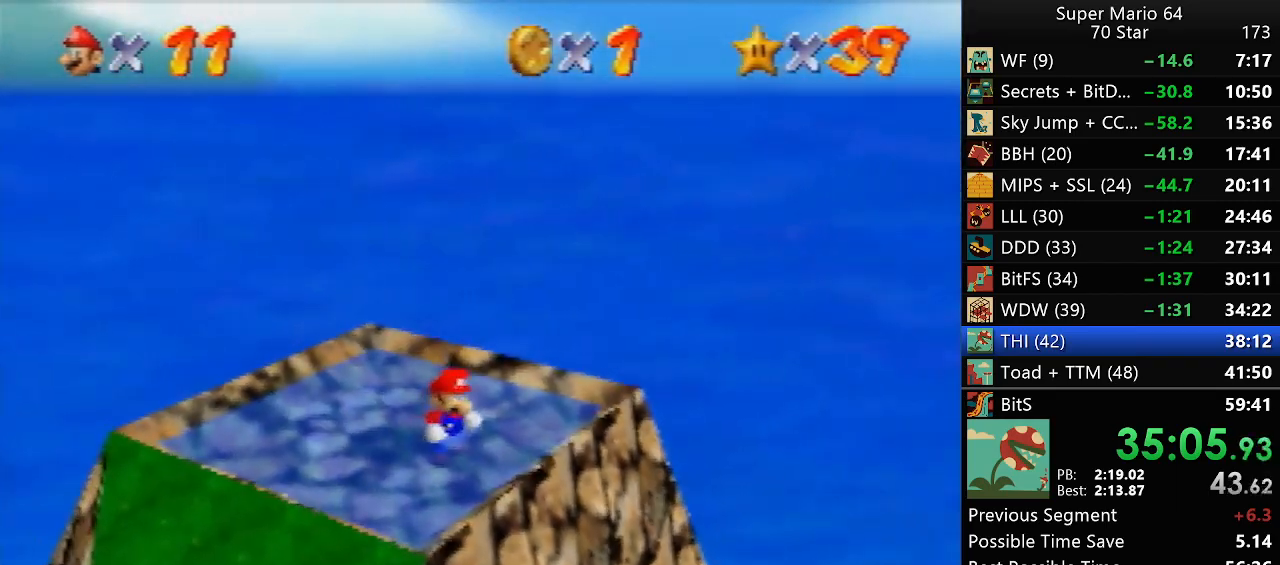
{"buttons": [], "left_stick": "center", "events": [[67, "R1", "up"]]}
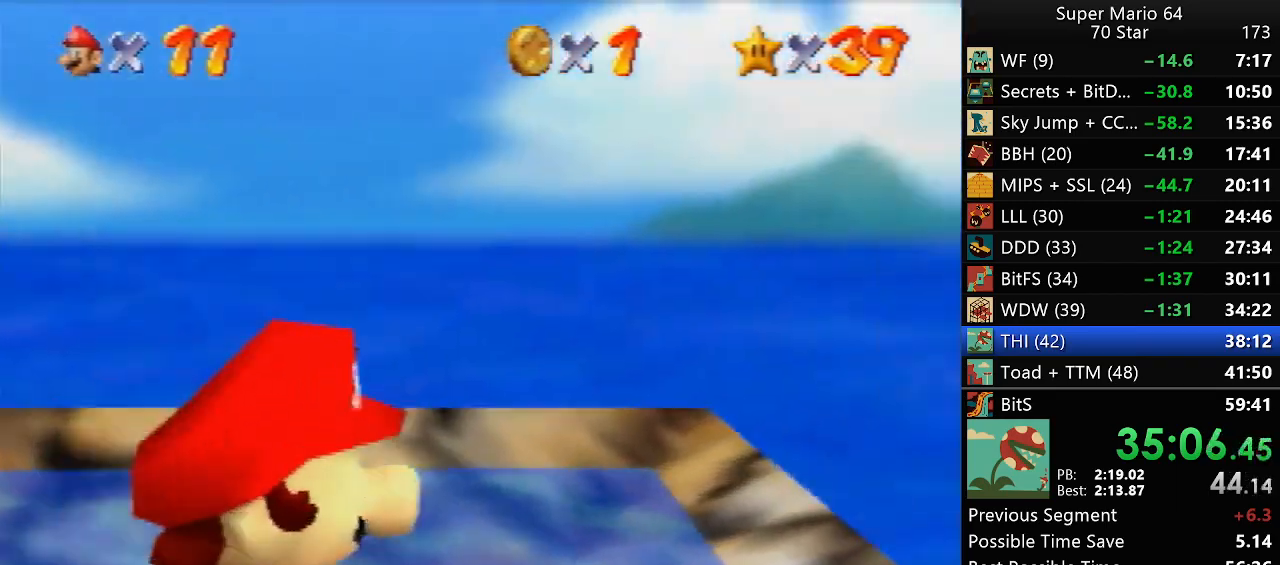
{"buttons": [], "left_stick": "up", "events": [[433, "left_stick", "up"]]}
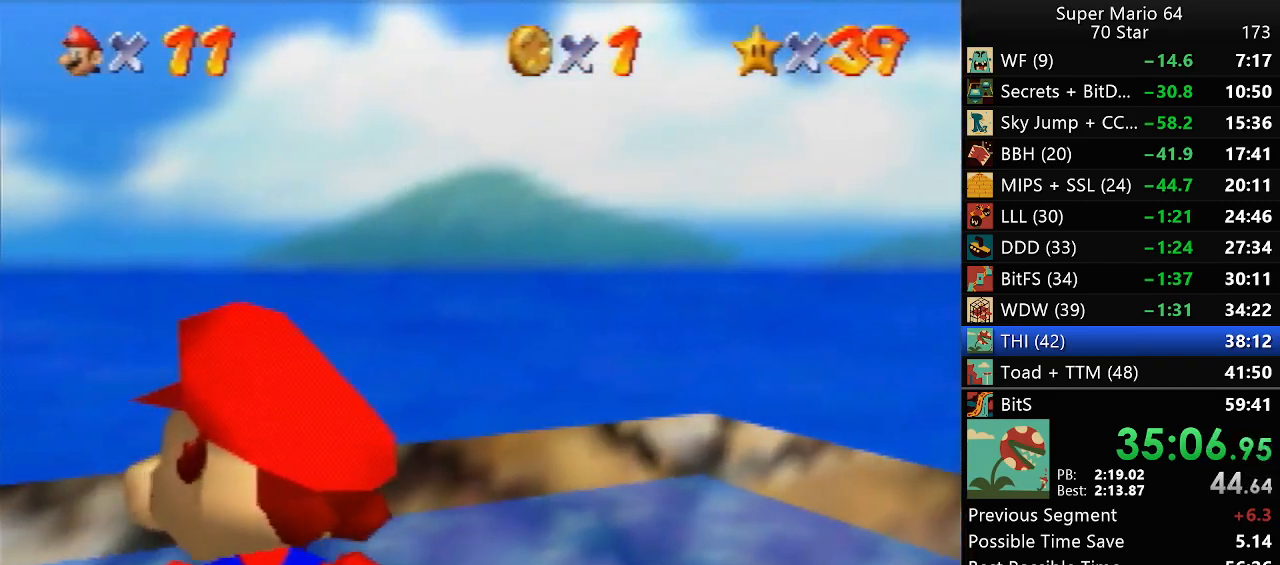
{"buttons": [], "left_stick": "up", "events": []}
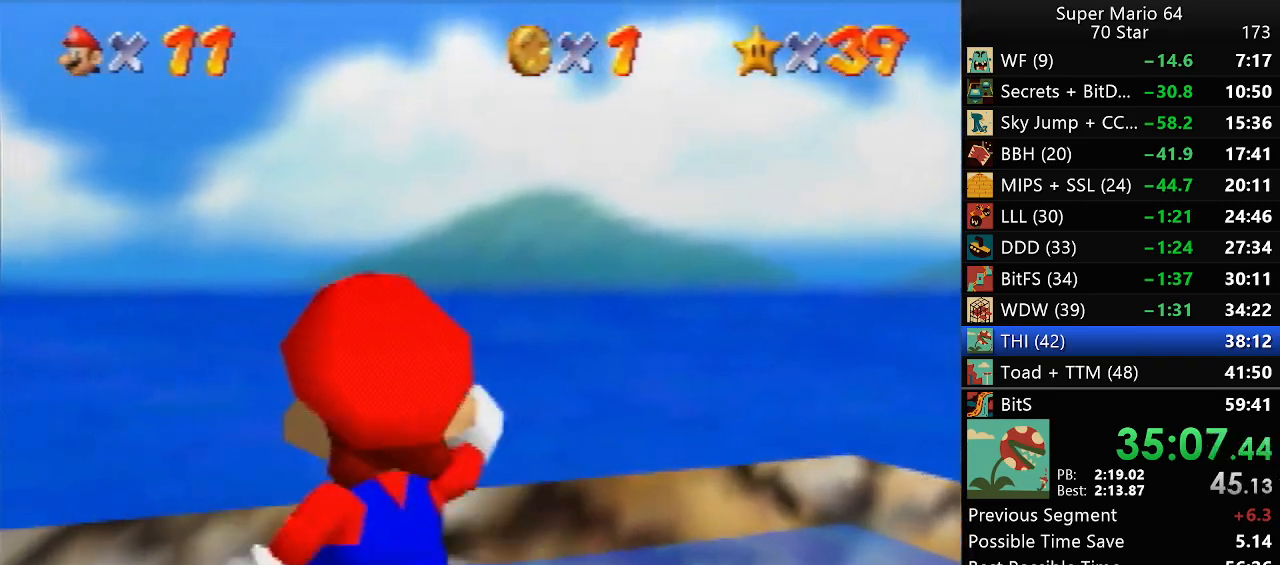
{"buttons": [], "left_stick": "up", "events": []}
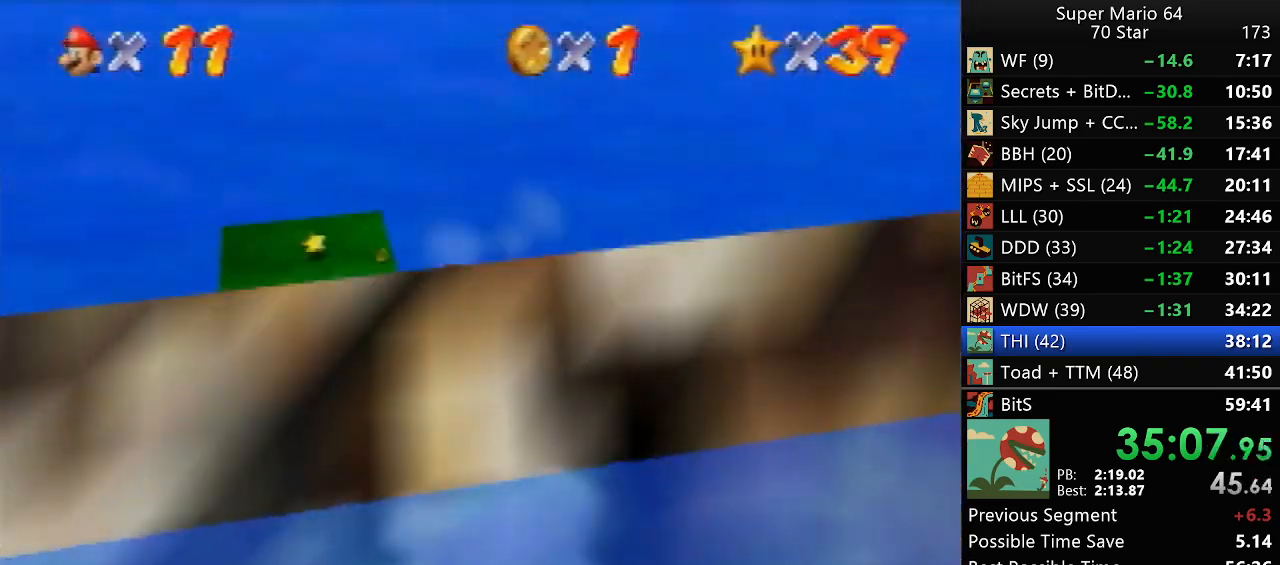
{"buttons": ["A"], "left_stick": "up", "events": [[300, "A", "down"]]}
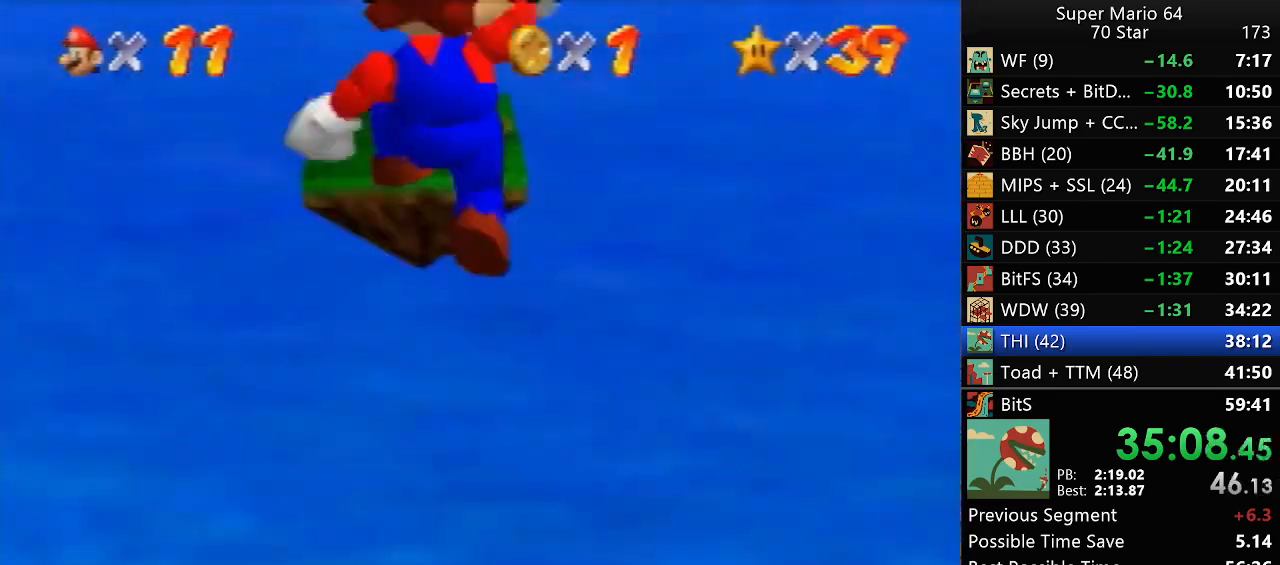
{"buttons": ["A"], "left_stick": "up", "events": []}
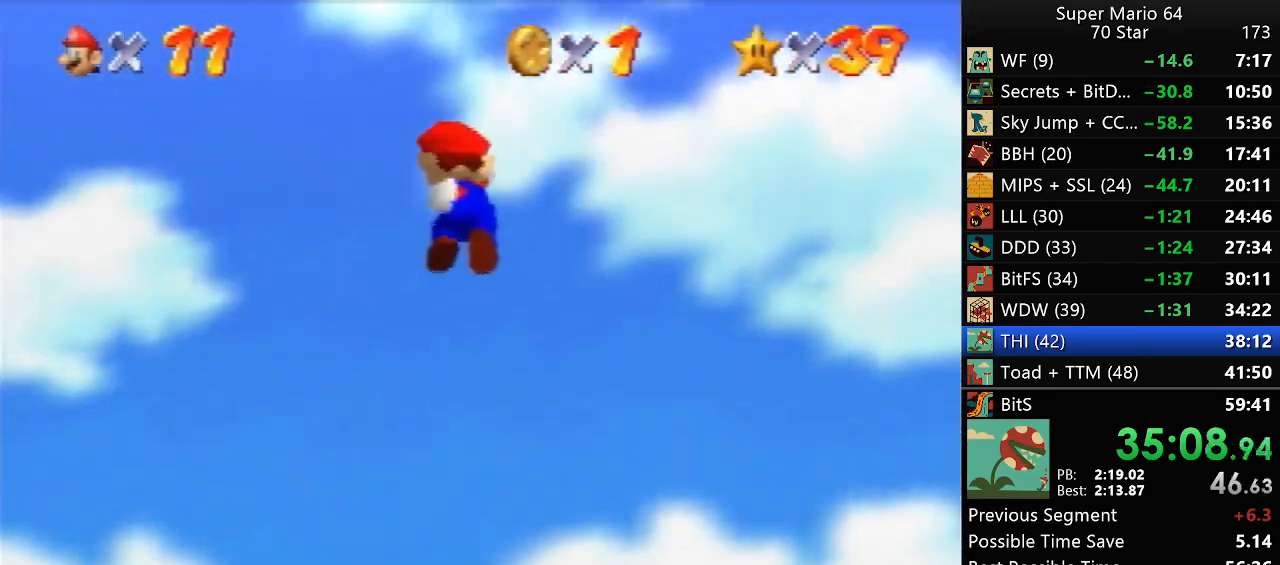
{"buttons": ["A"], "left_stick": "up", "events": []}
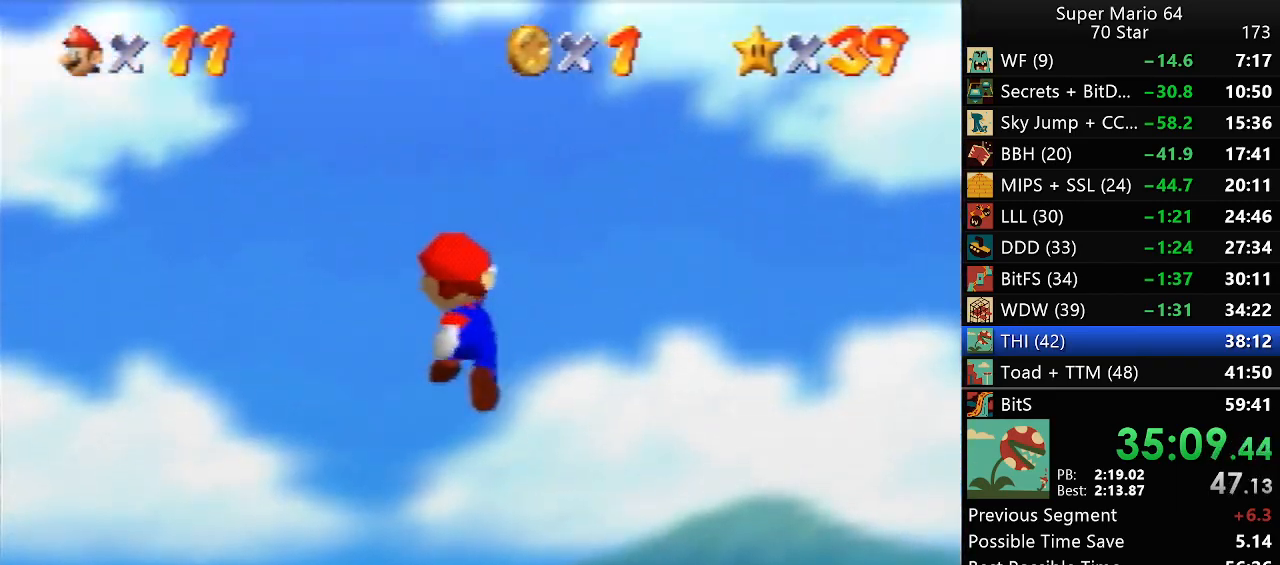
{"buttons": [], "left_stick": "up", "events": [[283, "A", "up"]]}
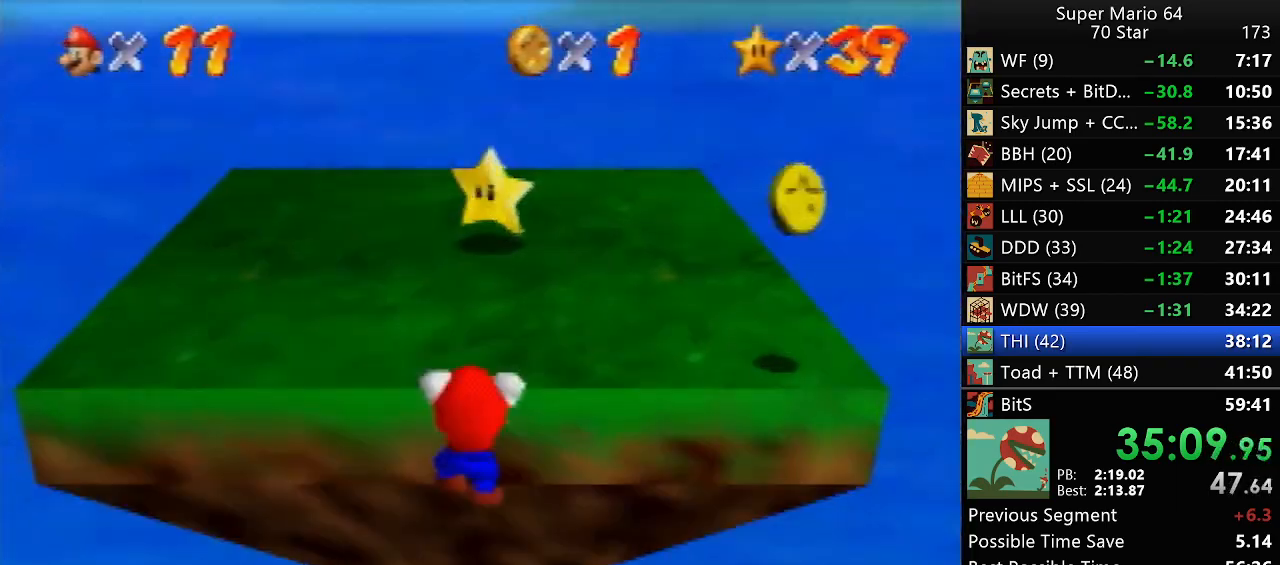
{"buttons": [], "left_stick": "up", "events": [[67, "A", "down"], [183, "A", "up"]]}
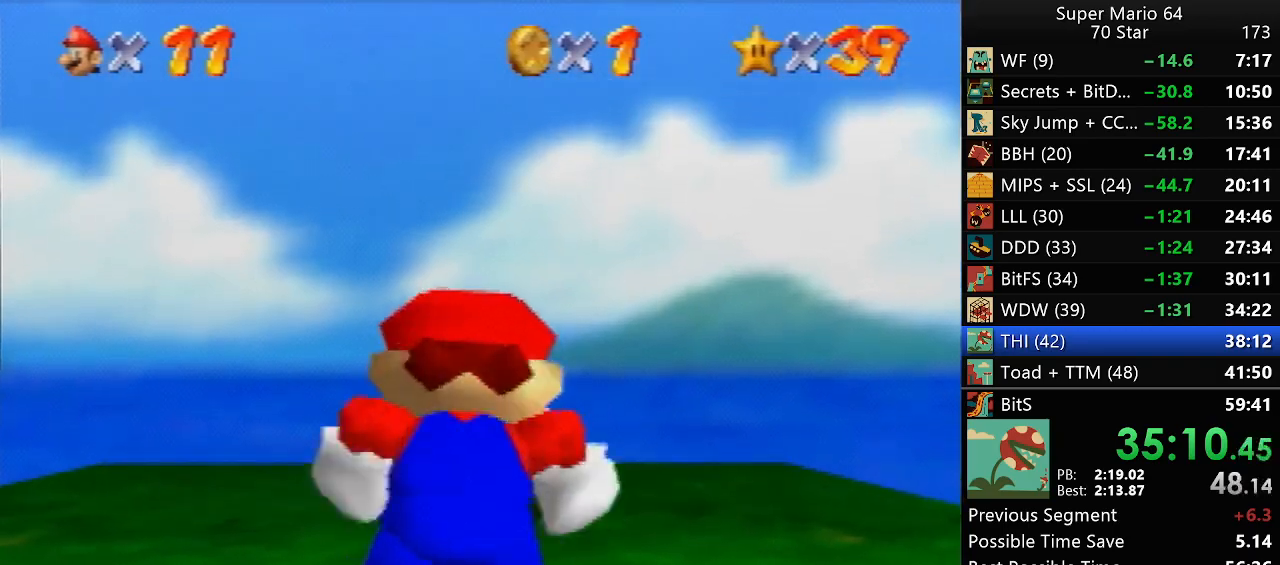
{"buttons": [], "left_stick": "up", "events": []}
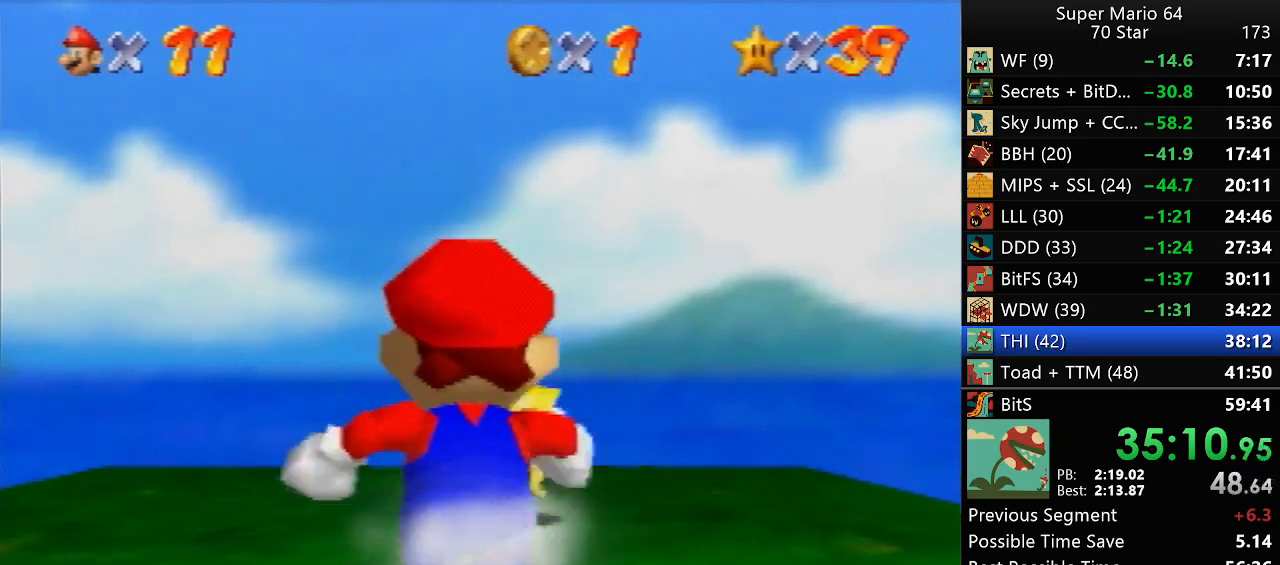
{"buttons": [], "left_stick": "up", "events": []}
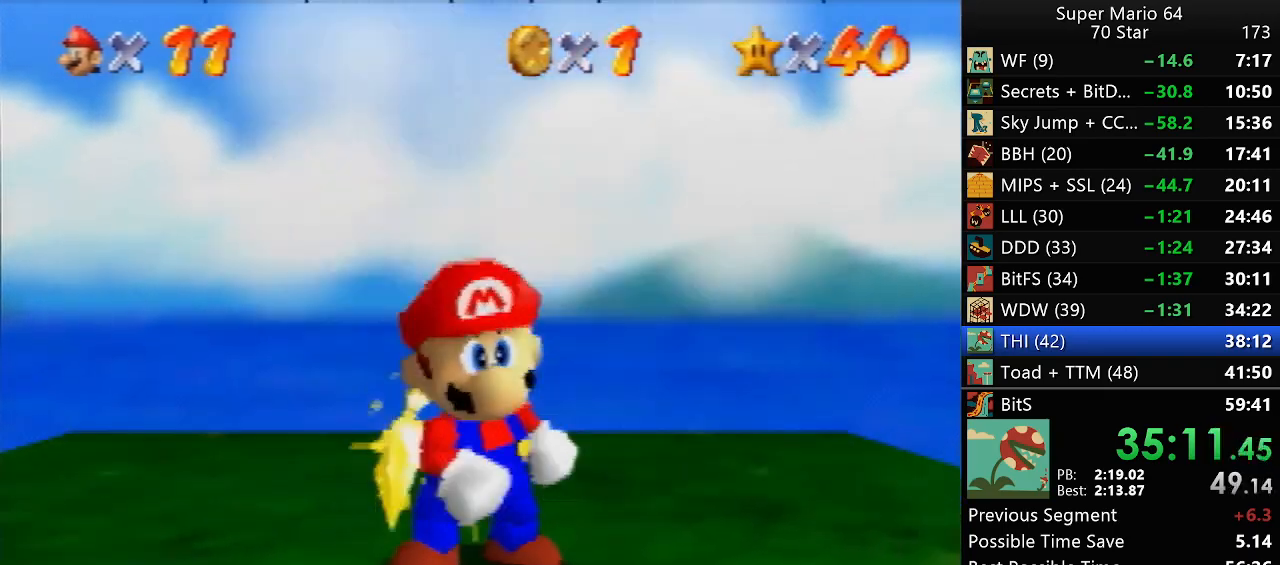
{"buttons": [], "left_stick": "center", "events": [[50, "left_stick", "center"]]}